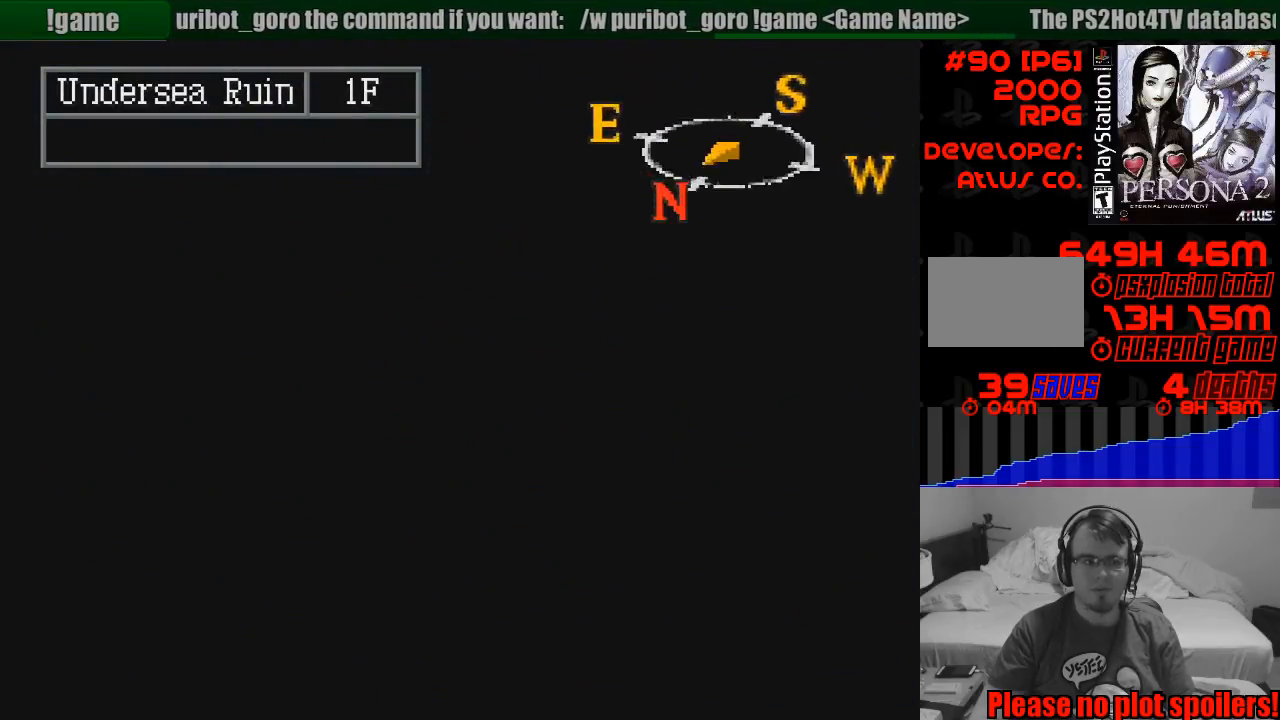
Gameplay with a controller (PlayStation layout); each line is a JSON object with the inputs held at the frame after it. "events" lists button and stick changes between this image and that frame as [ms after this image, input, new state], when the widget could be followed in between. Not read: L3 R3.
{"buttons": [], "events": []}
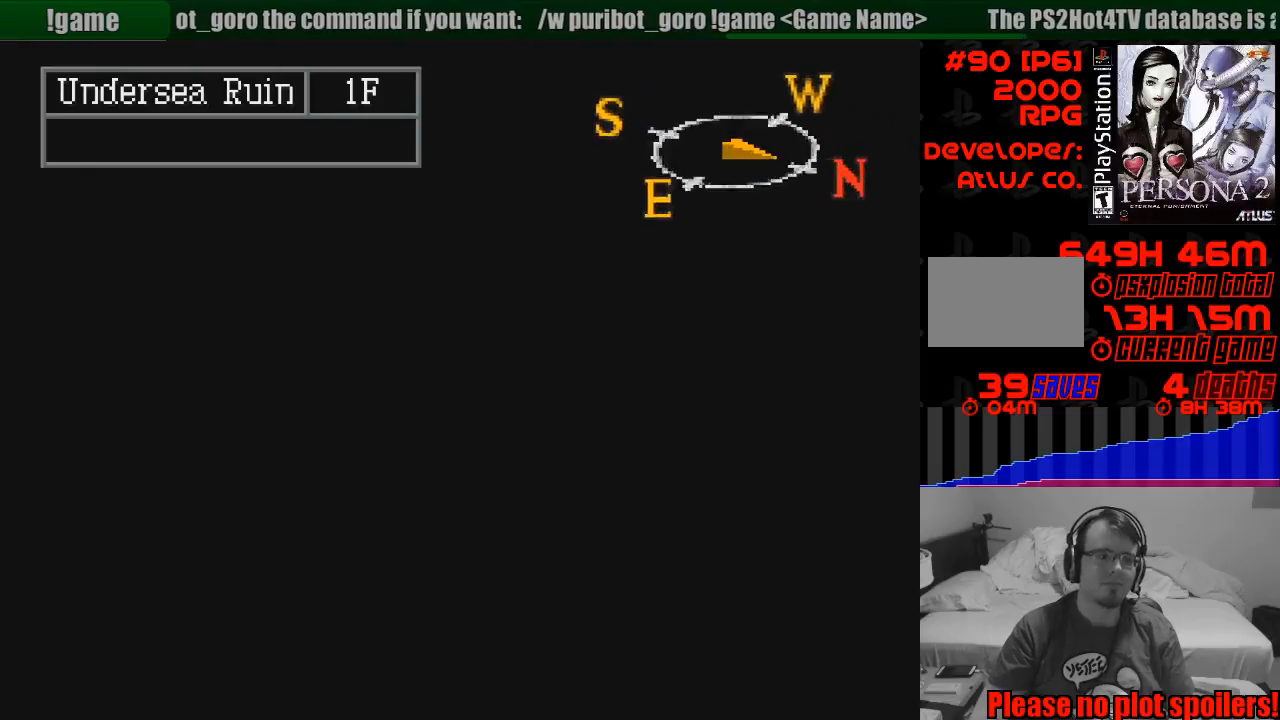
{"buttons": [], "events": []}
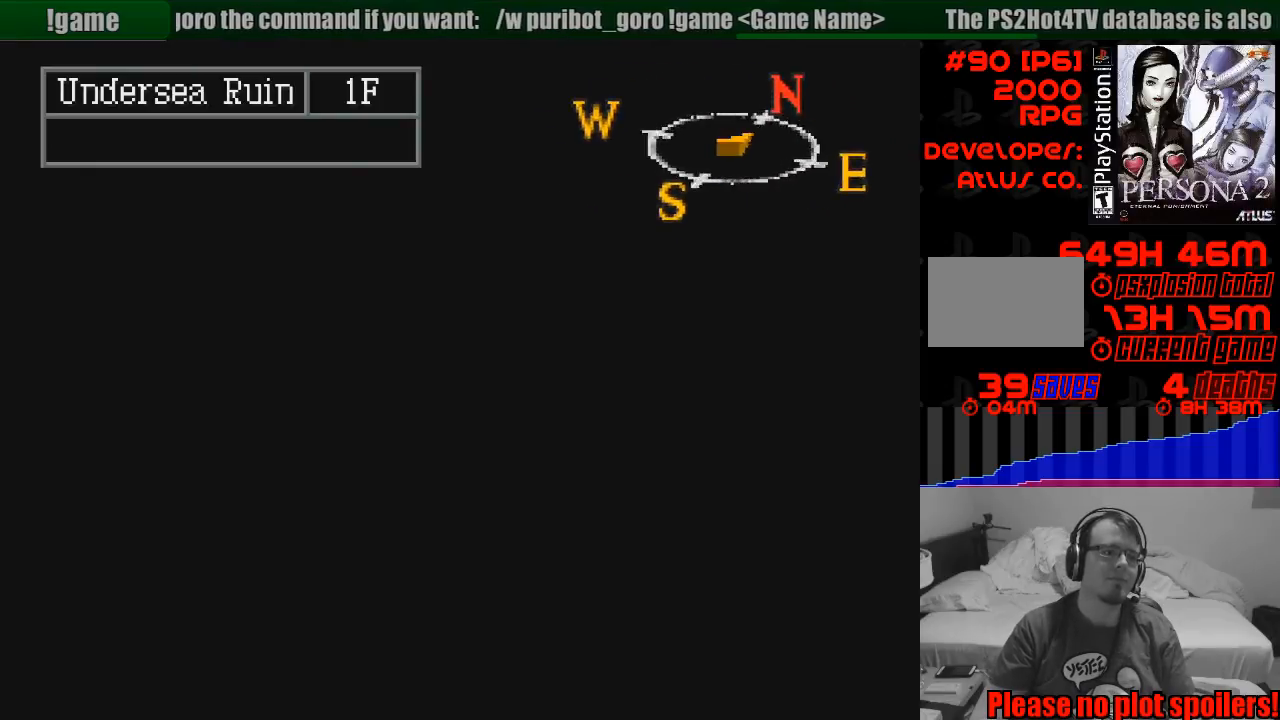
{"buttons": [], "events": []}
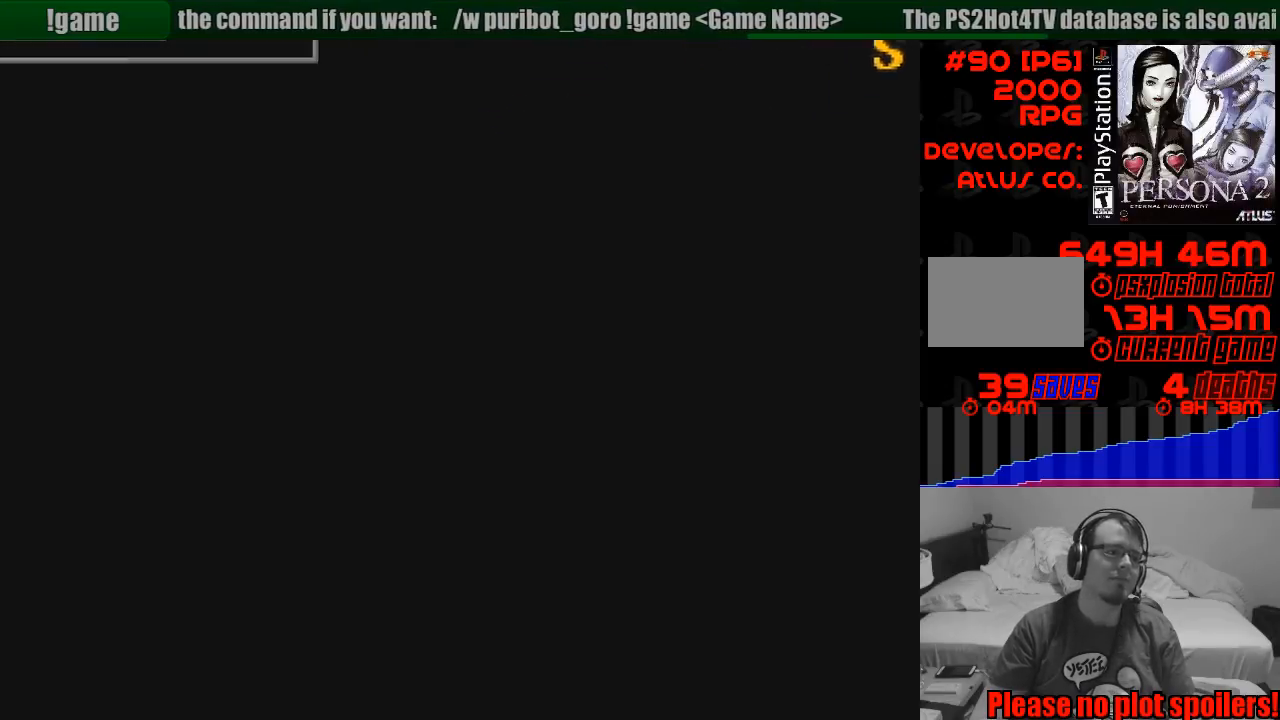
{"buttons": [], "events": []}
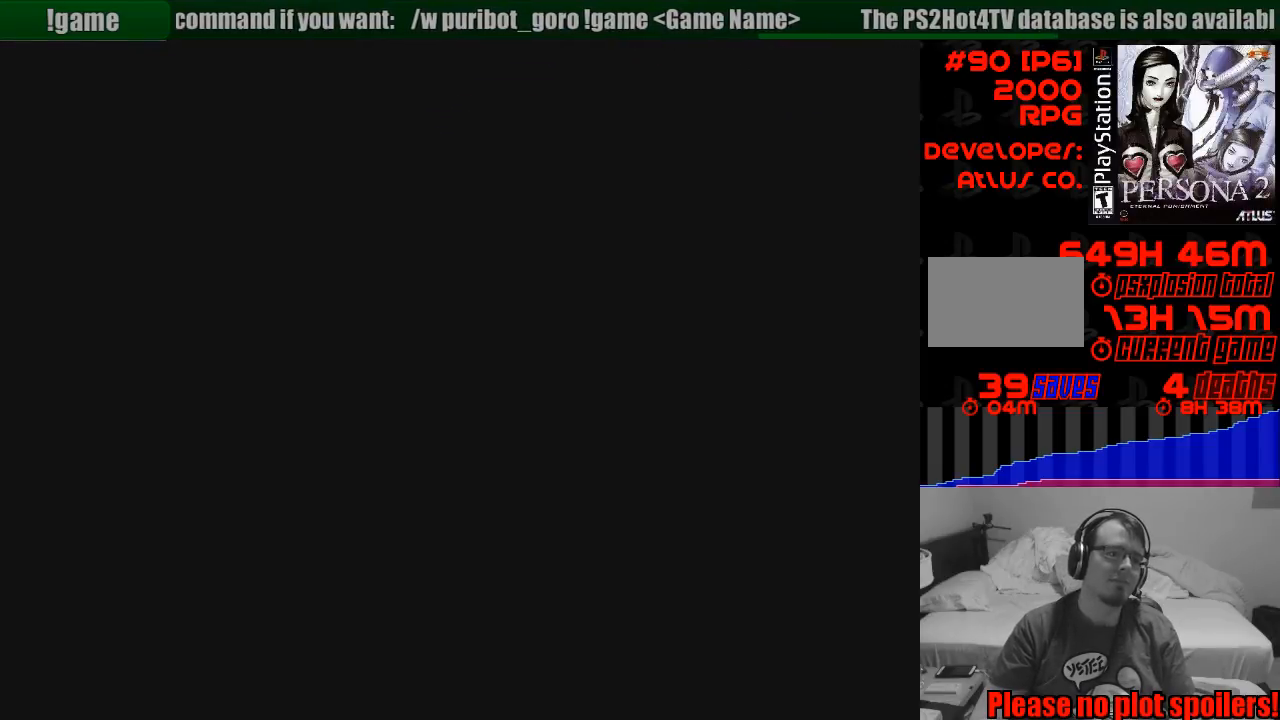
{"buttons": [], "events": []}
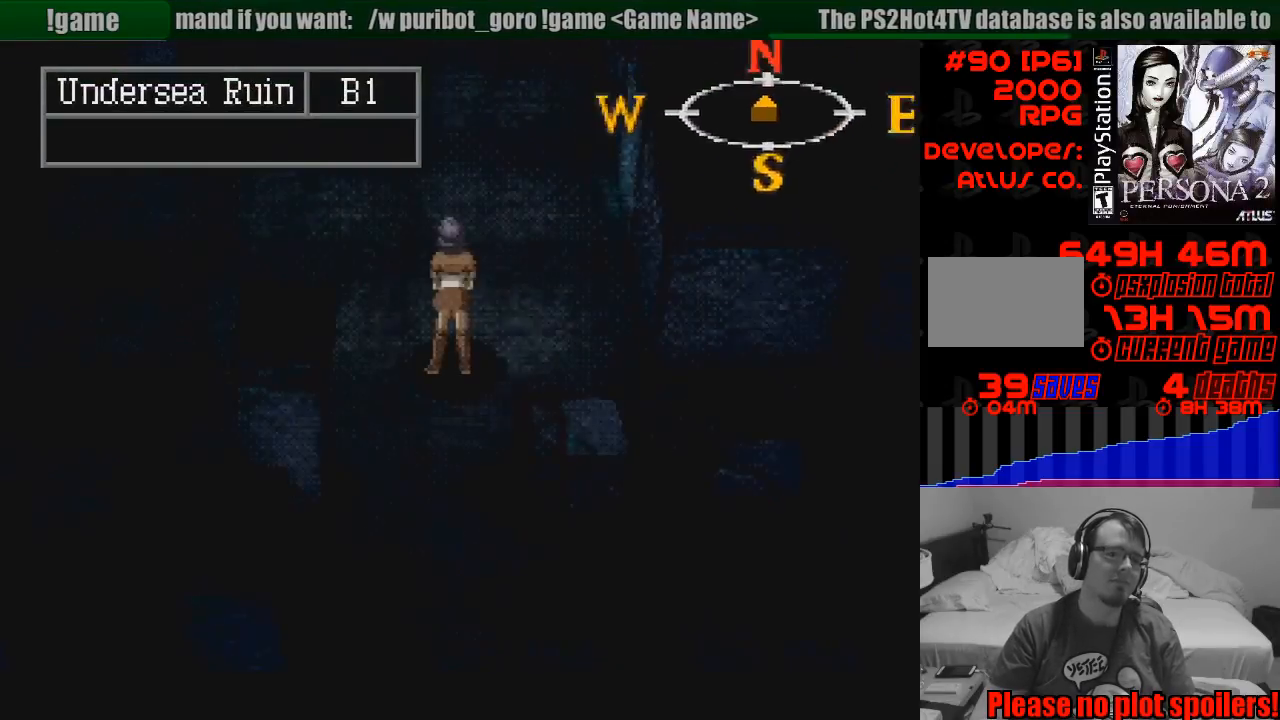
{"buttons": ["TRIANGLE"], "events": [[450, "TRIANGLE", "down"]]}
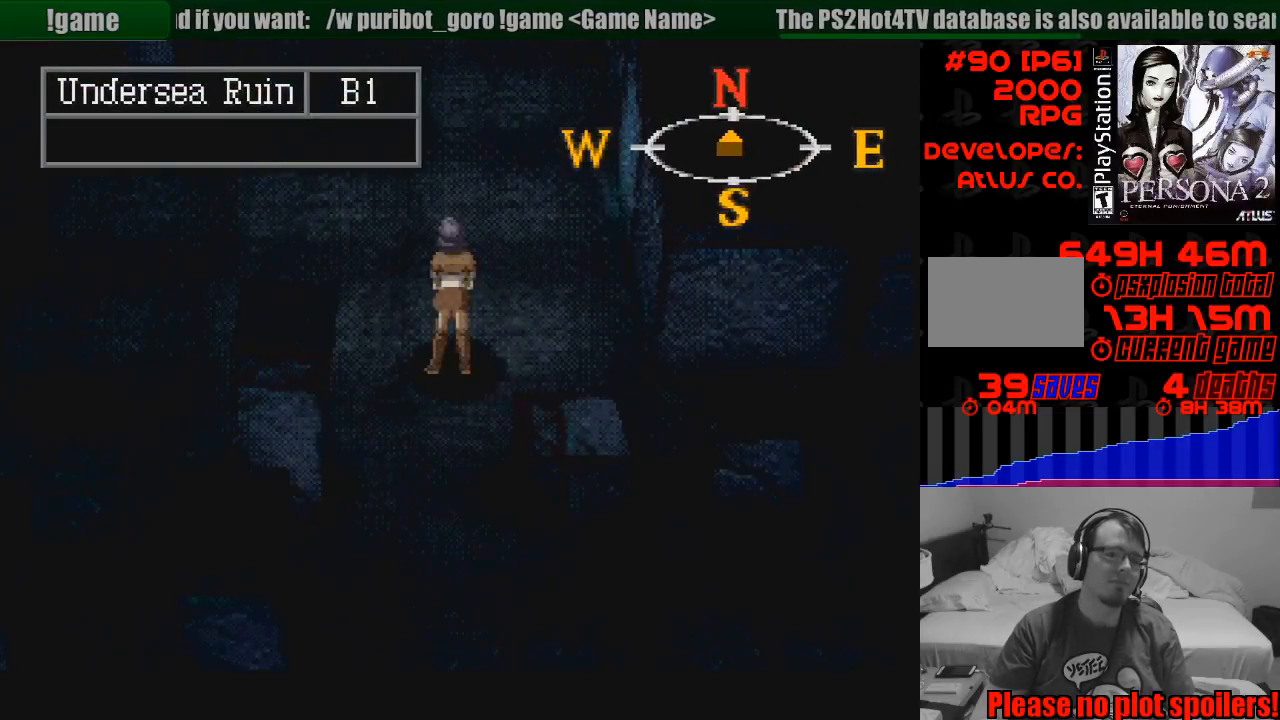
{"buttons": [], "events": [[167, "TRIANGLE", "up"]]}
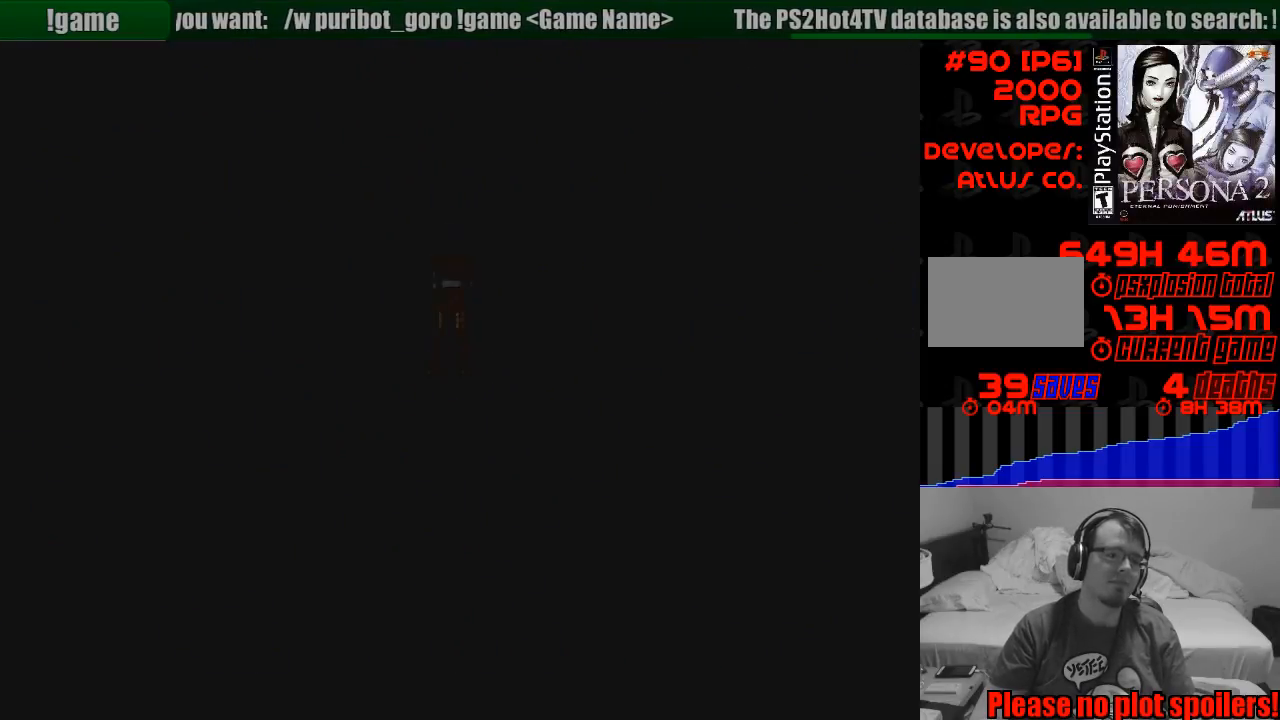
{"buttons": [], "events": []}
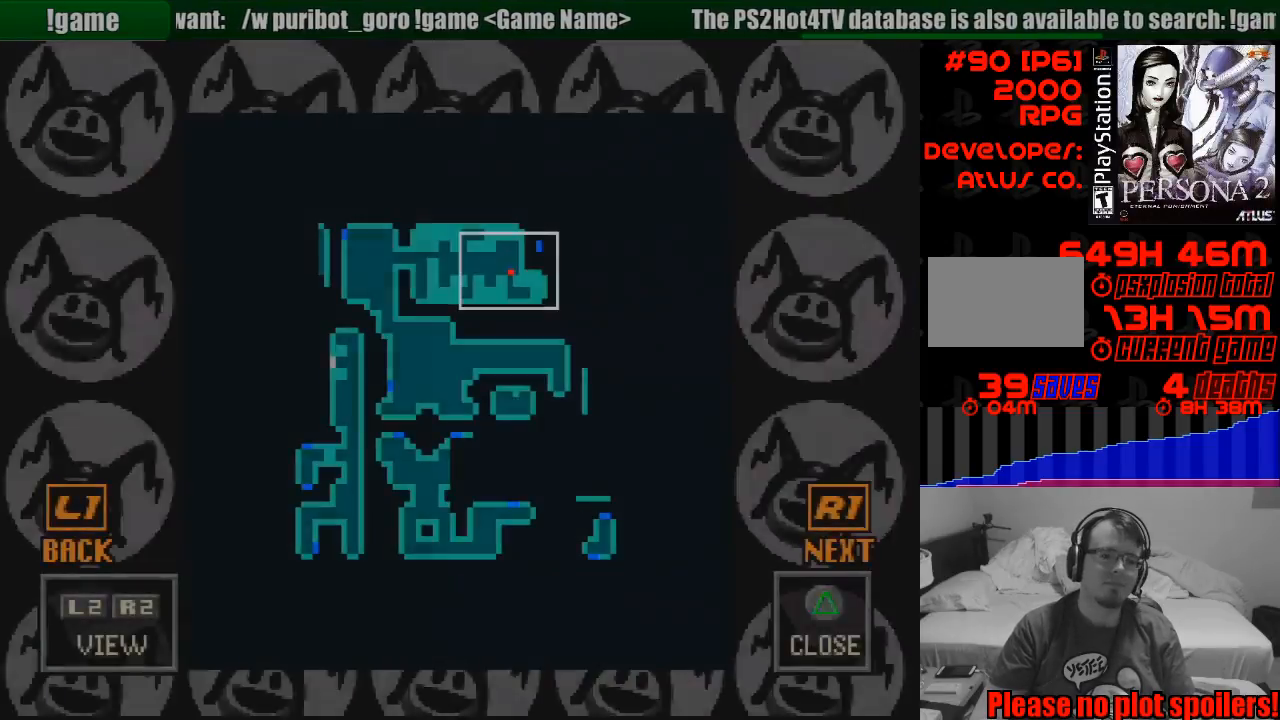
{"buttons": ["TRIANGLE"], "events": [[417, "TRIANGLE", "down"]]}
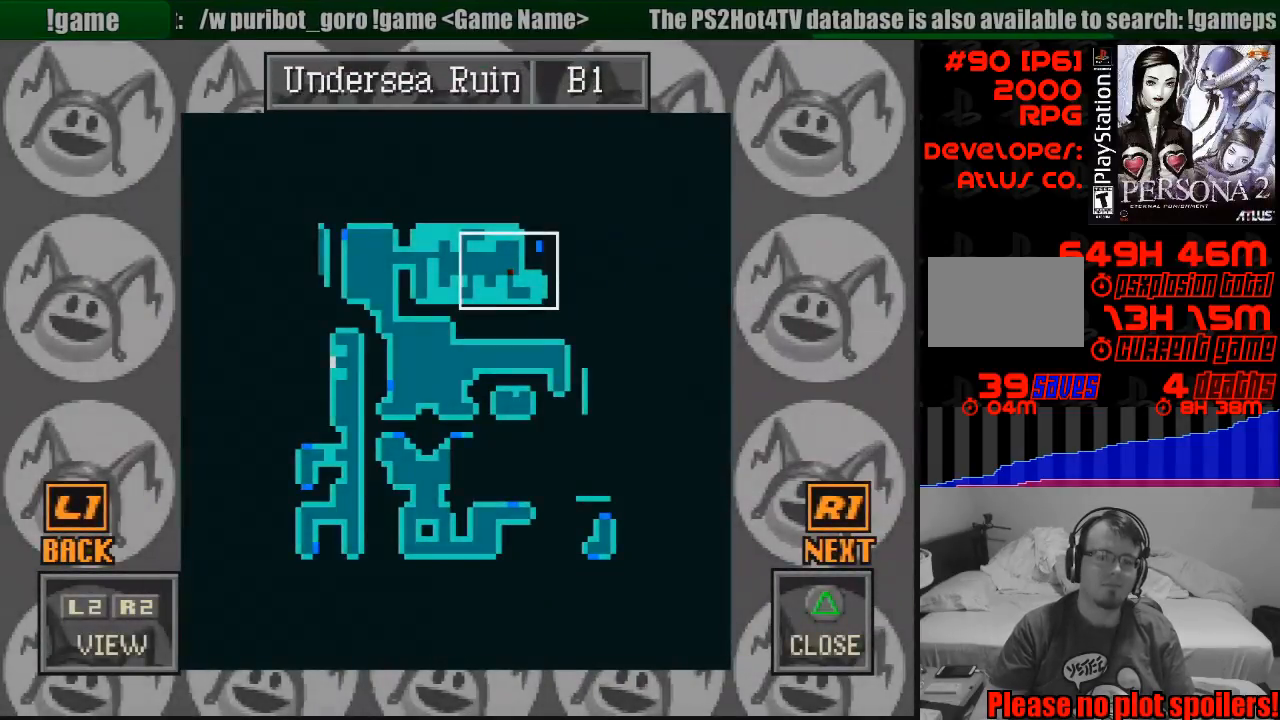
{"buttons": [], "events": [[133, "TRIANGLE", "up"], [283, "CIRCLE", "down"], [450, "CIRCLE", "up"]]}
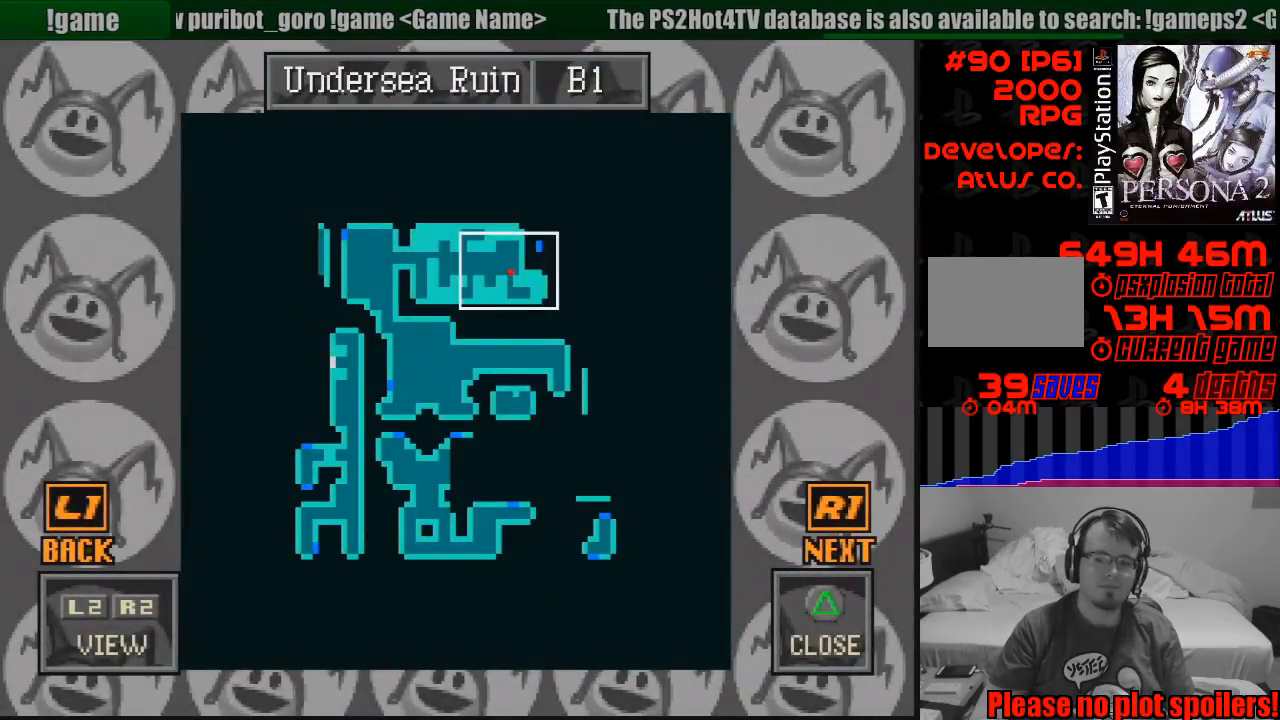
{"buttons": [], "events": [[100, "TRIANGLE", "down"], [283, "TRIANGLE", "up"]]}
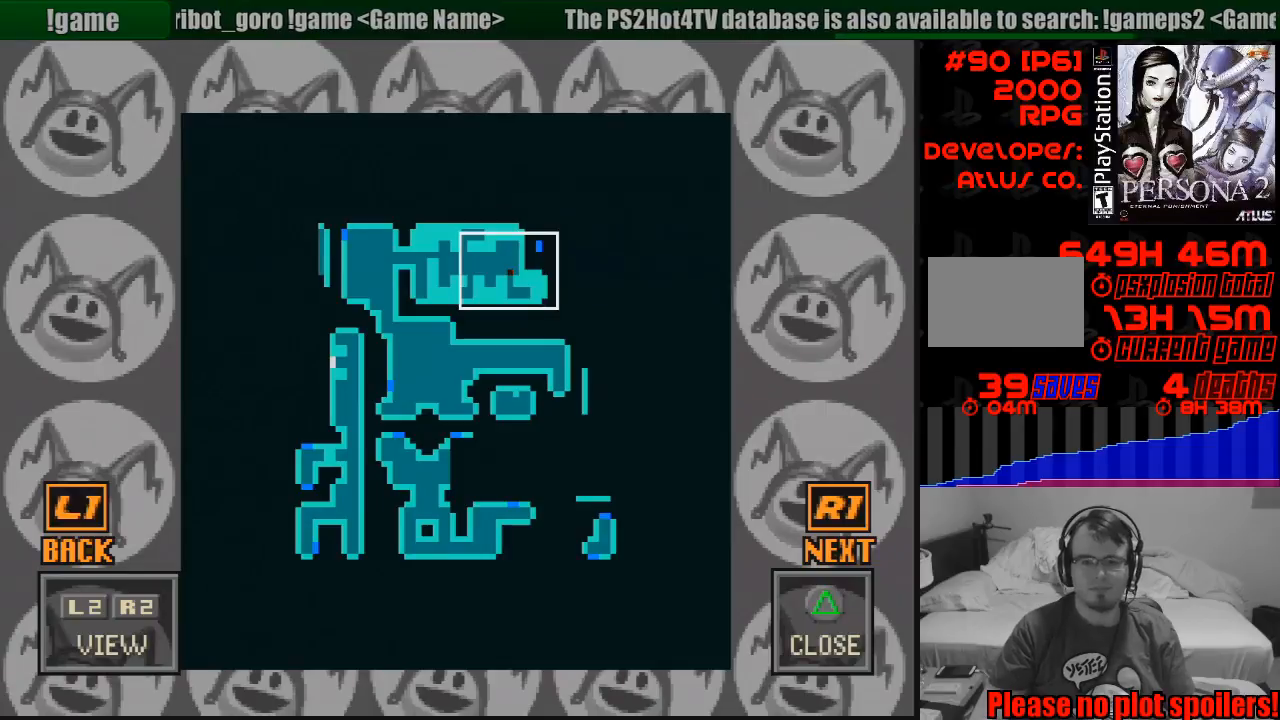
{"buttons": [], "events": []}
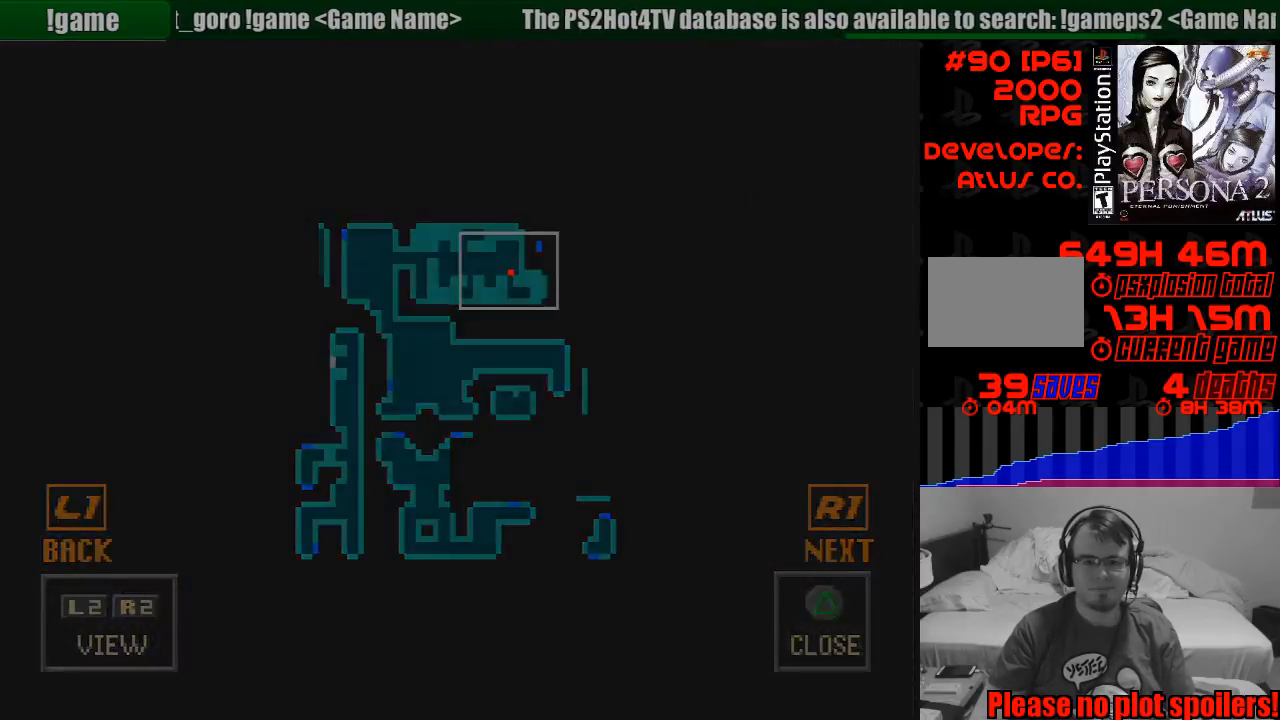
{"buttons": [], "events": []}
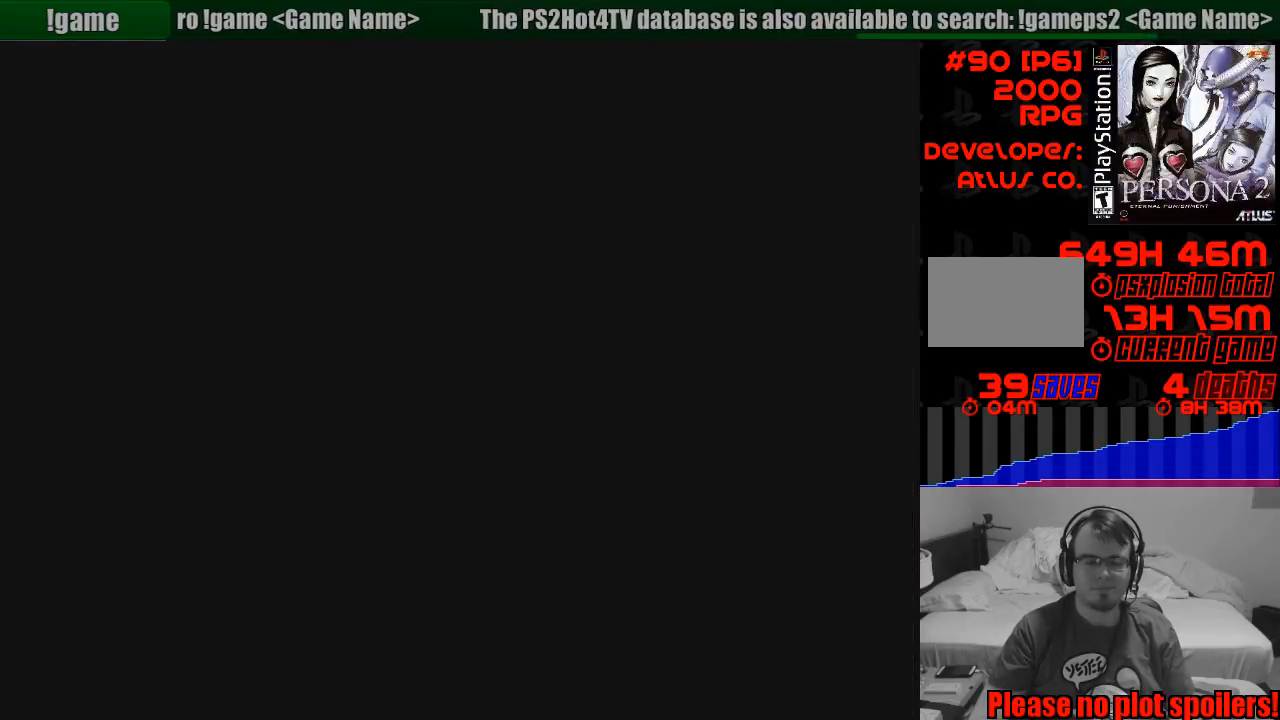
{"buttons": [], "events": []}
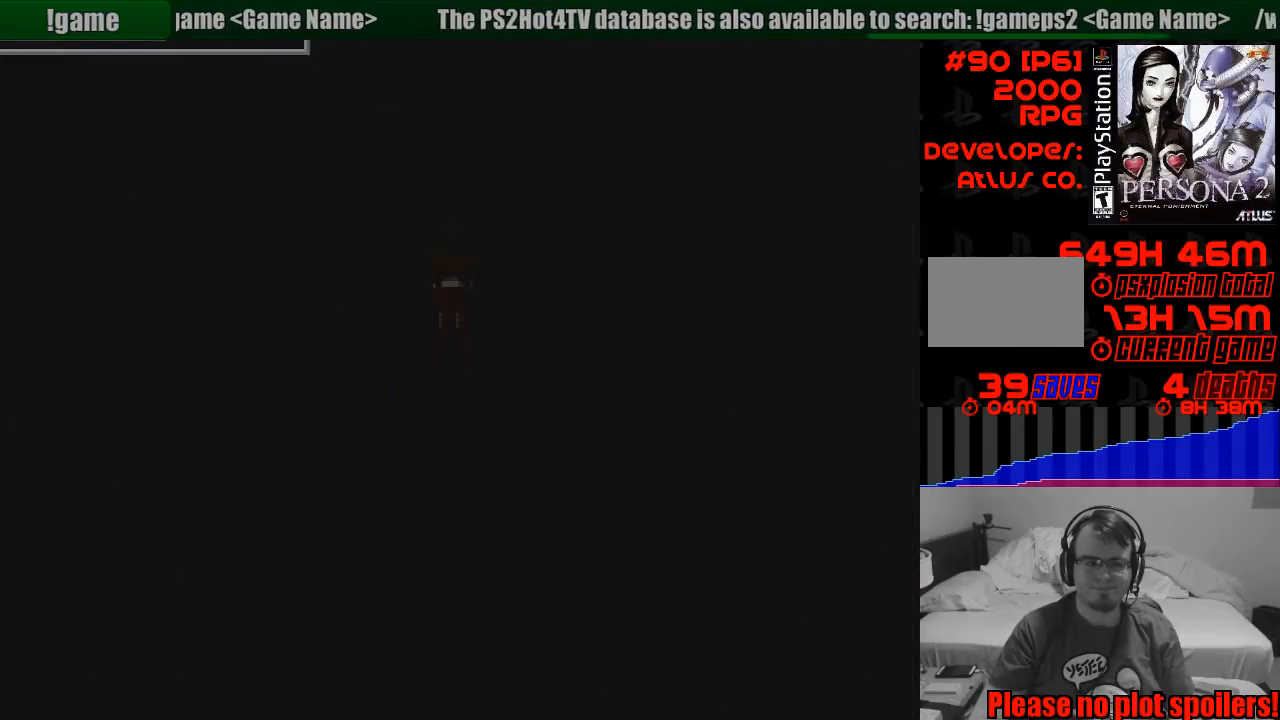
{"buttons": ["CIRCLE", "DPAD_LEFT"], "events": [[433, "CIRCLE", "down"], [500, "DPAD_LEFT", "down"]]}
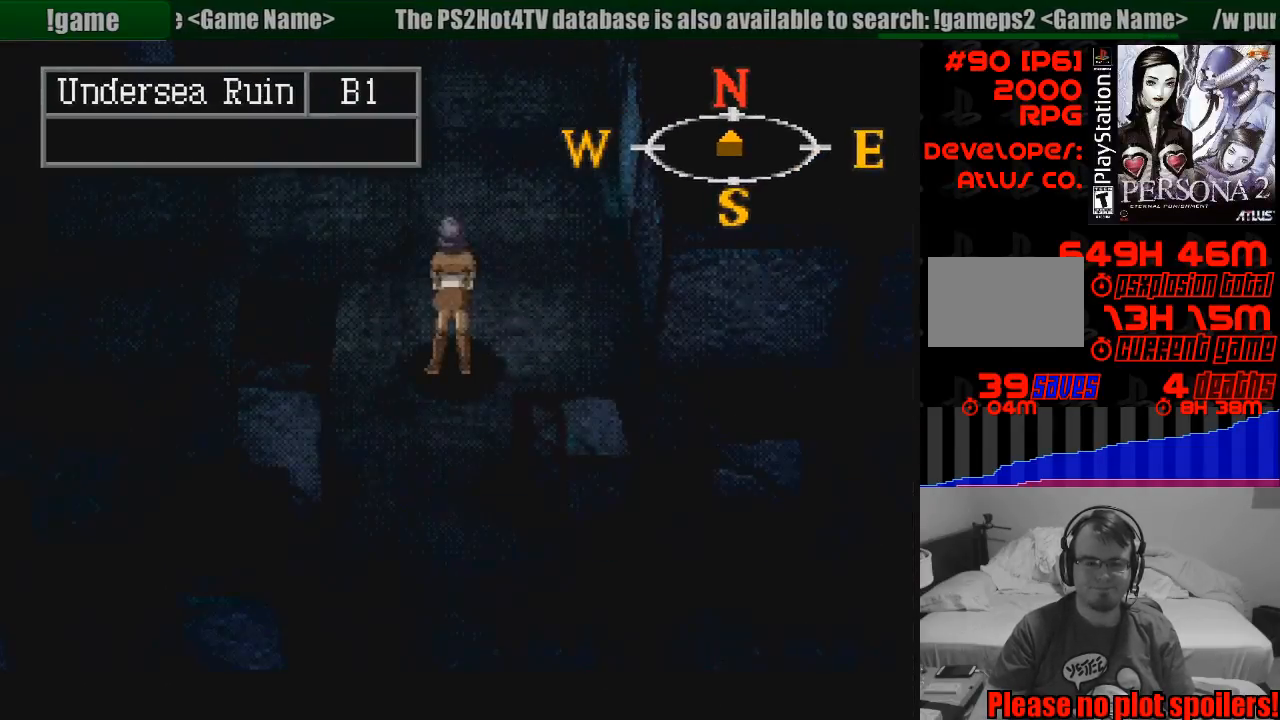
{"buttons": ["CIRCLE", "DPAD_LEFT"], "events": [[67, "DPAD_UP", "down"], [133, "CIRCLE", "up"], [150, "CIRCLE", "down"], [367, "DPAD_UP", "up"]]}
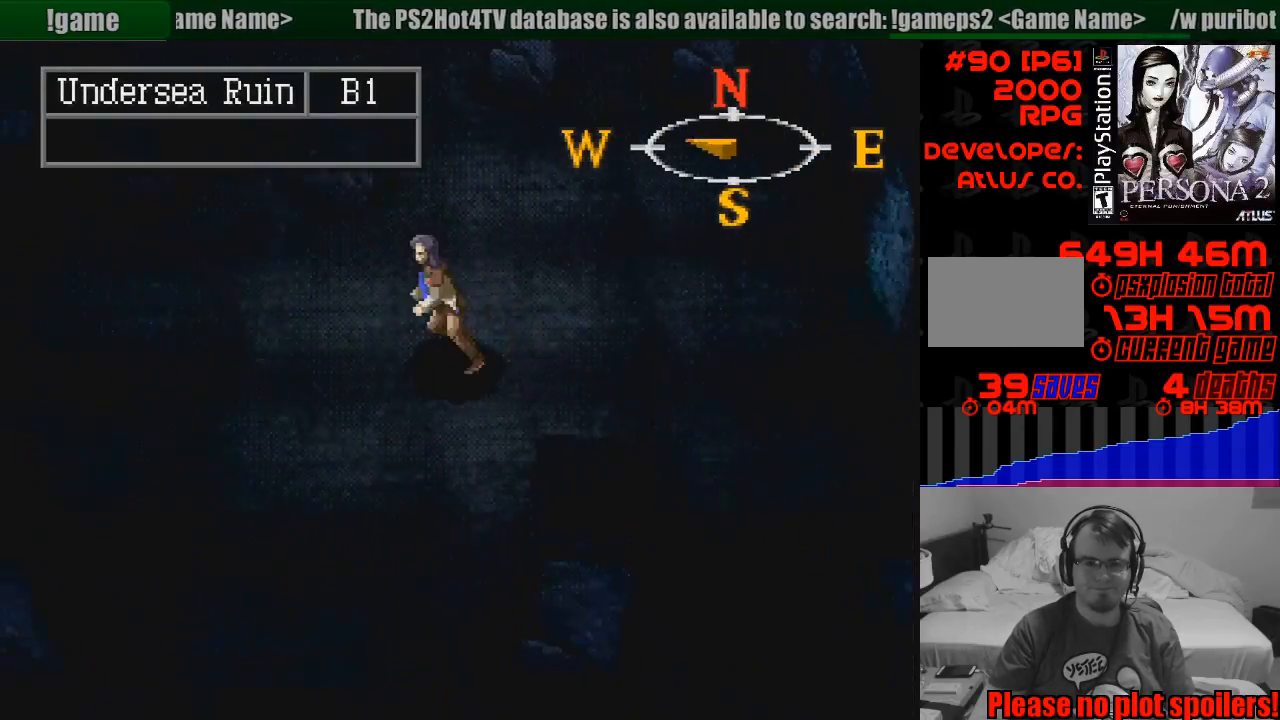
{"buttons": ["CIRCLE", "DPAD_LEFT"], "events": []}
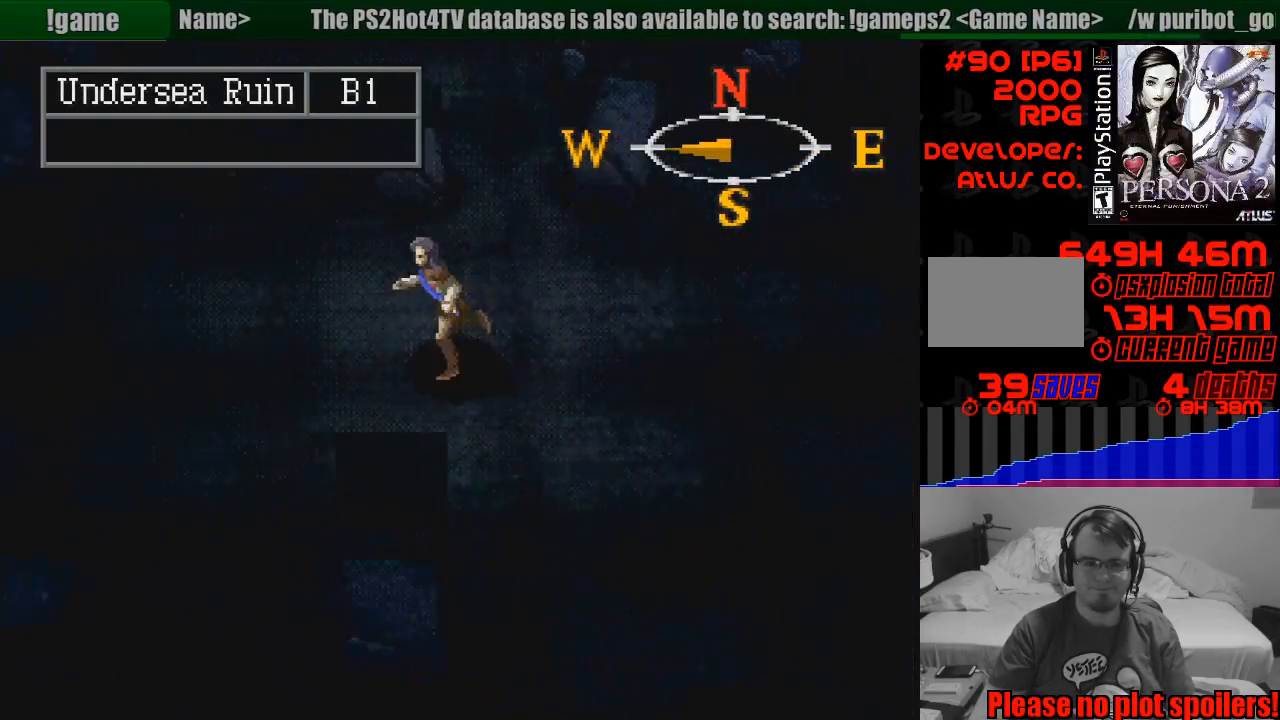
{"buttons": ["CIRCLE", "DPAD_LEFT"], "events": []}
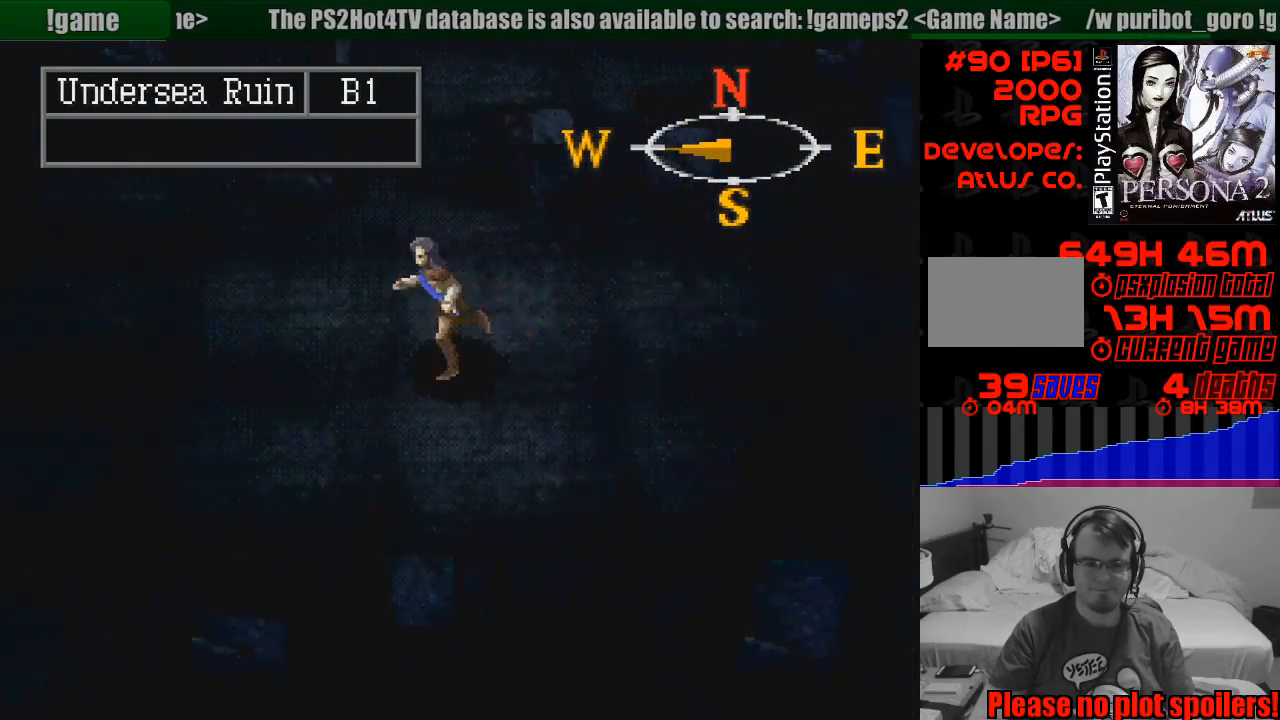
{"buttons": ["CIRCLE", "DPAD_LEFT"], "events": []}
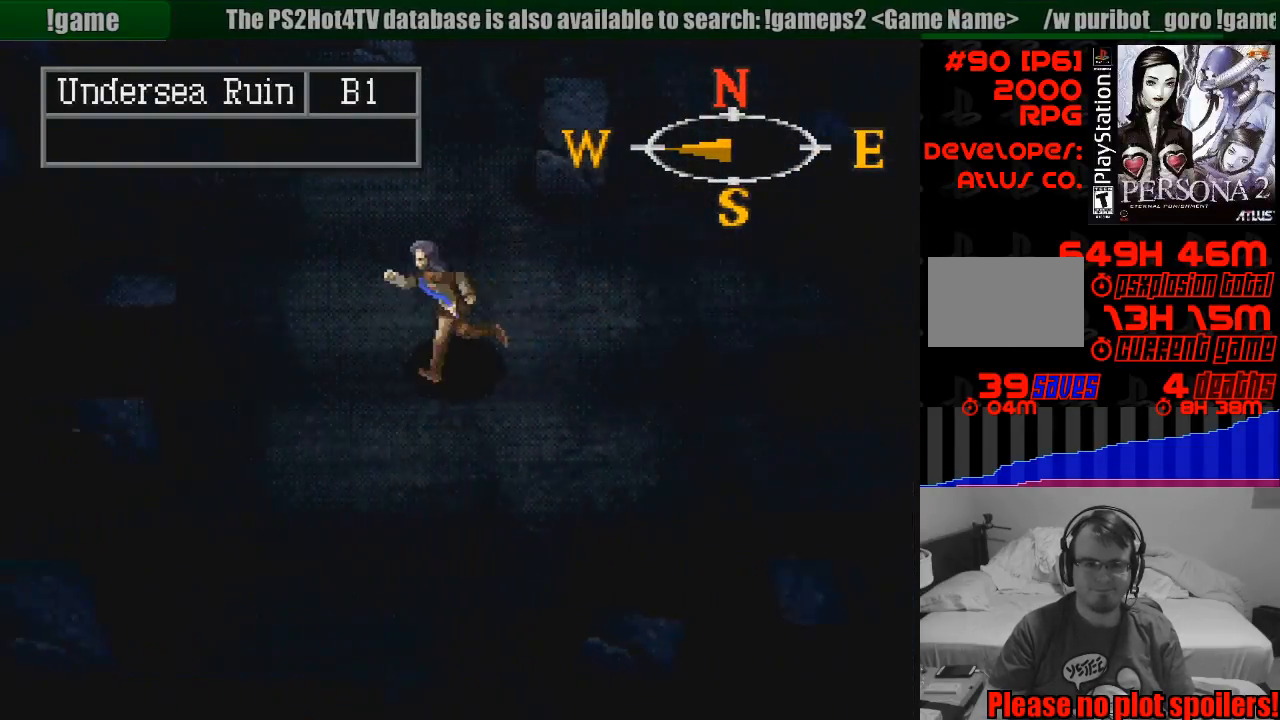
{"buttons": ["CIRCLE", "DPAD_UP"], "events": [[17, "DPAD_UP", "down"], [300, "DPAD_LEFT", "up"]]}
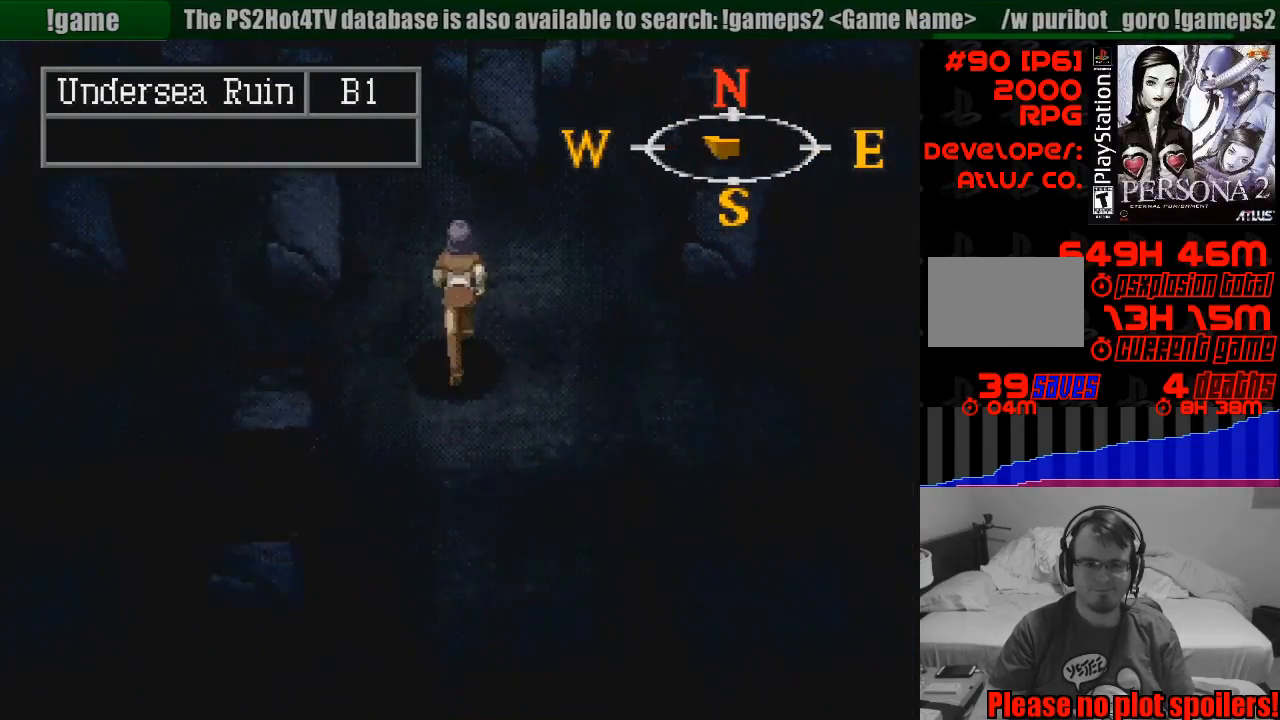
{"buttons": ["CIRCLE", "DPAD_LEFT"], "events": [[100, "DPAD_LEFT", "down"], [167, "DPAD_UP", "up"]]}
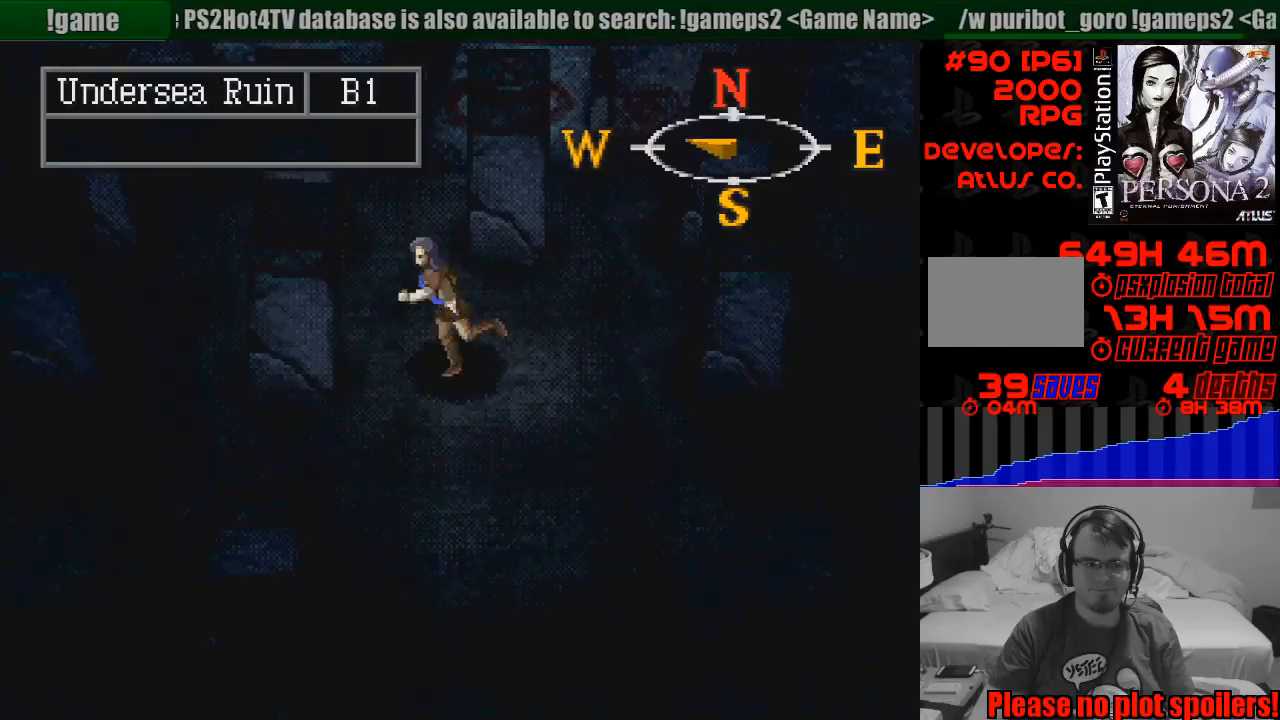
{"buttons": ["CIRCLE", "DPAD_LEFT"], "events": [[100, "DPAD_DOWN", "down"], [100, "DPAD_LEFT", "up"], [167, "DPAD_LEFT", "down"], [283, "DPAD_DOWN", "up"]]}
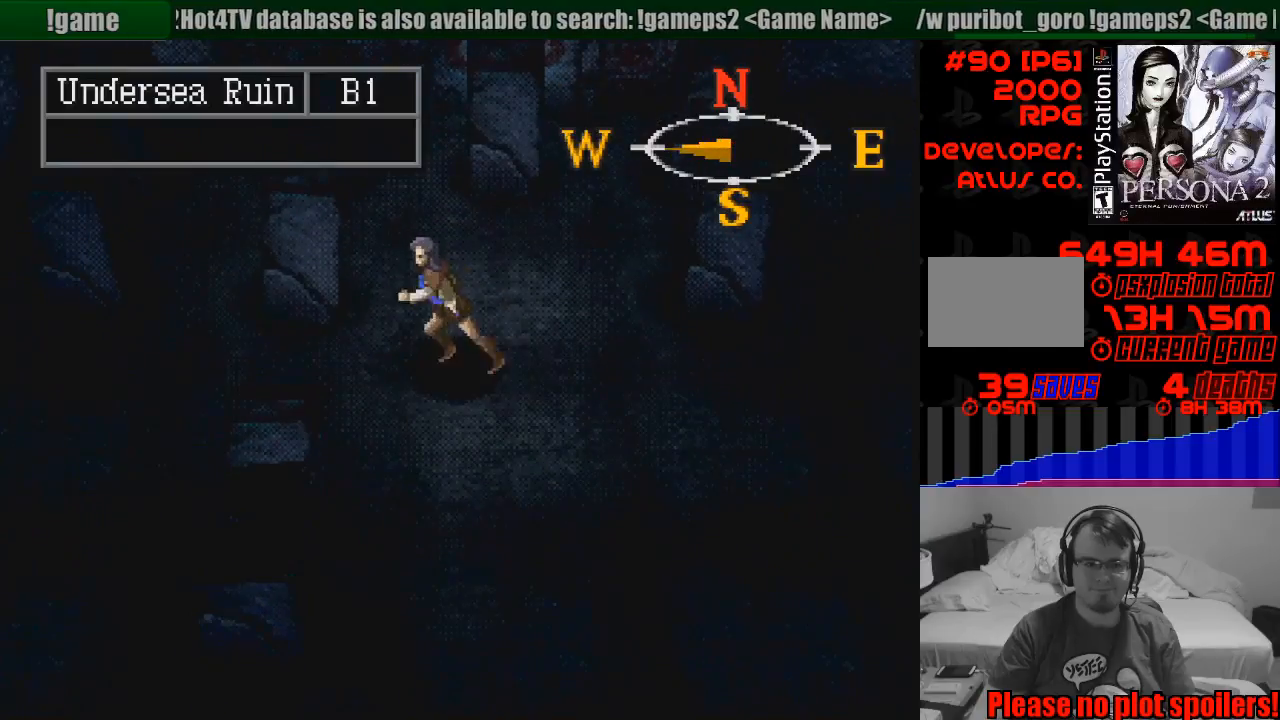
{"buttons": ["CIRCLE", "DPAD_LEFT"], "events": [[317, "DPAD_DOWN", "down"], [450, "DPAD_DOWN", "up"]]}
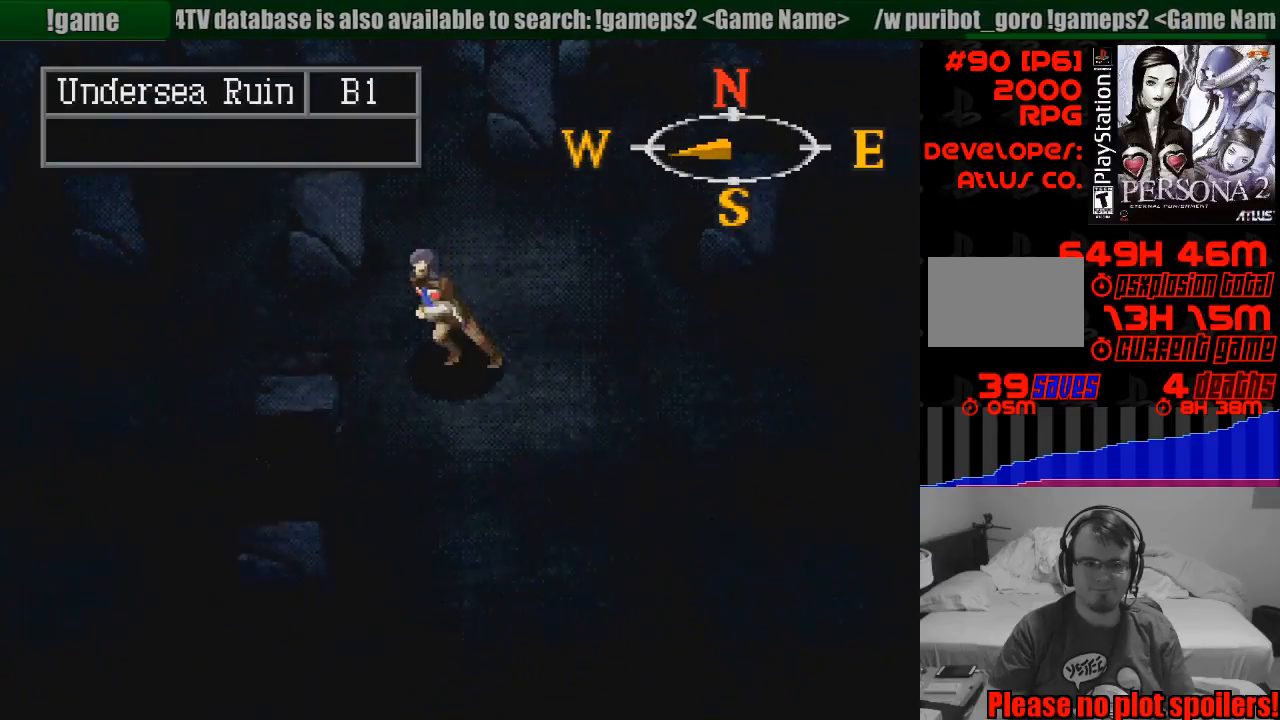
{"buttons": ["CIRCLE", "DPAD_LEFT"], "events": []}
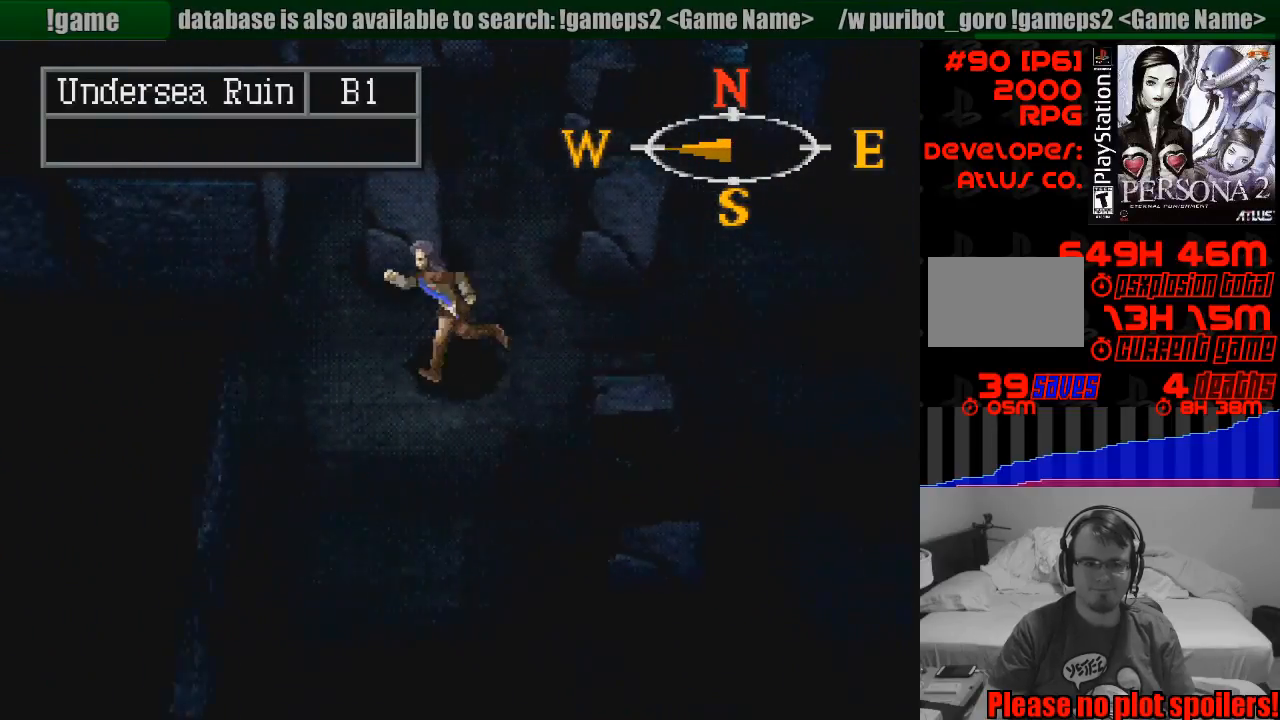
{"buttons": ["CIRCLE", "DPAD_LEFT"], "events": [[400, "TRIANGLE", "down"], [417, "TRIANGLE", "up"]]}
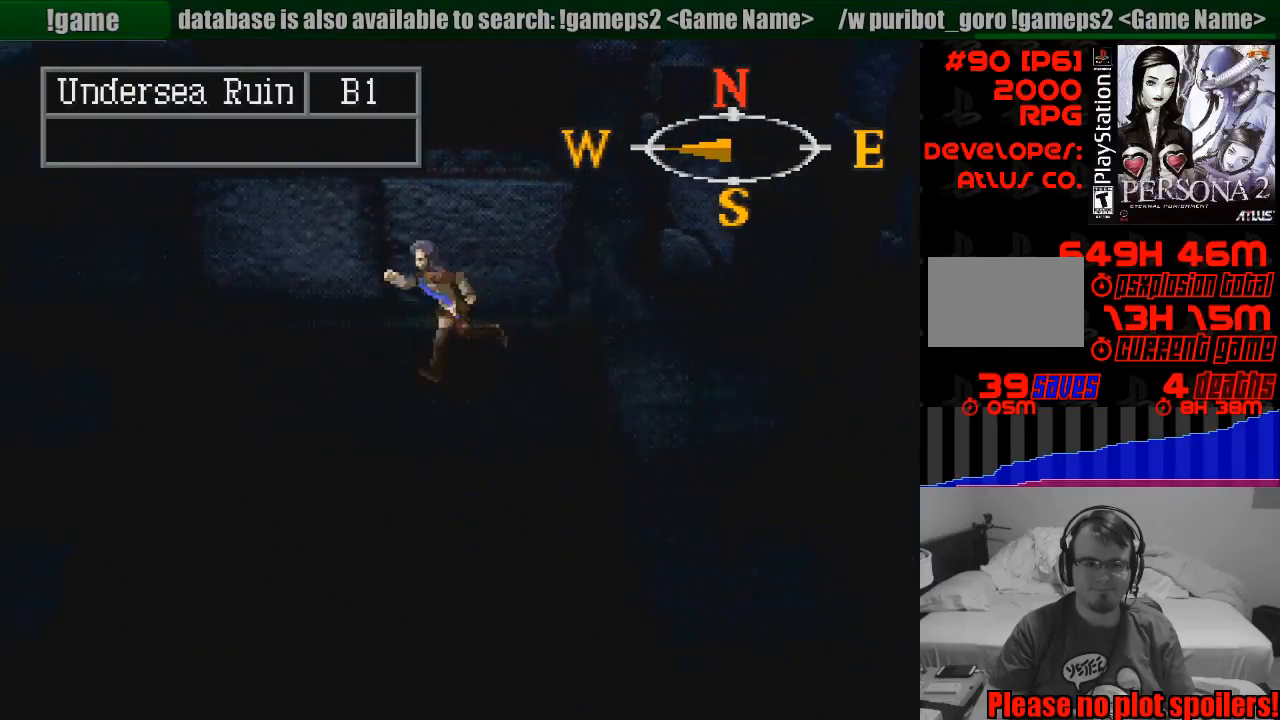
{"buttons": ["CIRCLE", "DPAD_LEFT"], "events": [[367, "DPAD_LEFT", "up"], [383, "DPAD_LEFT", "down"], [483, "DPAD_DOWN", "down"], [500, "DPAD_DOWN", "up"]]}
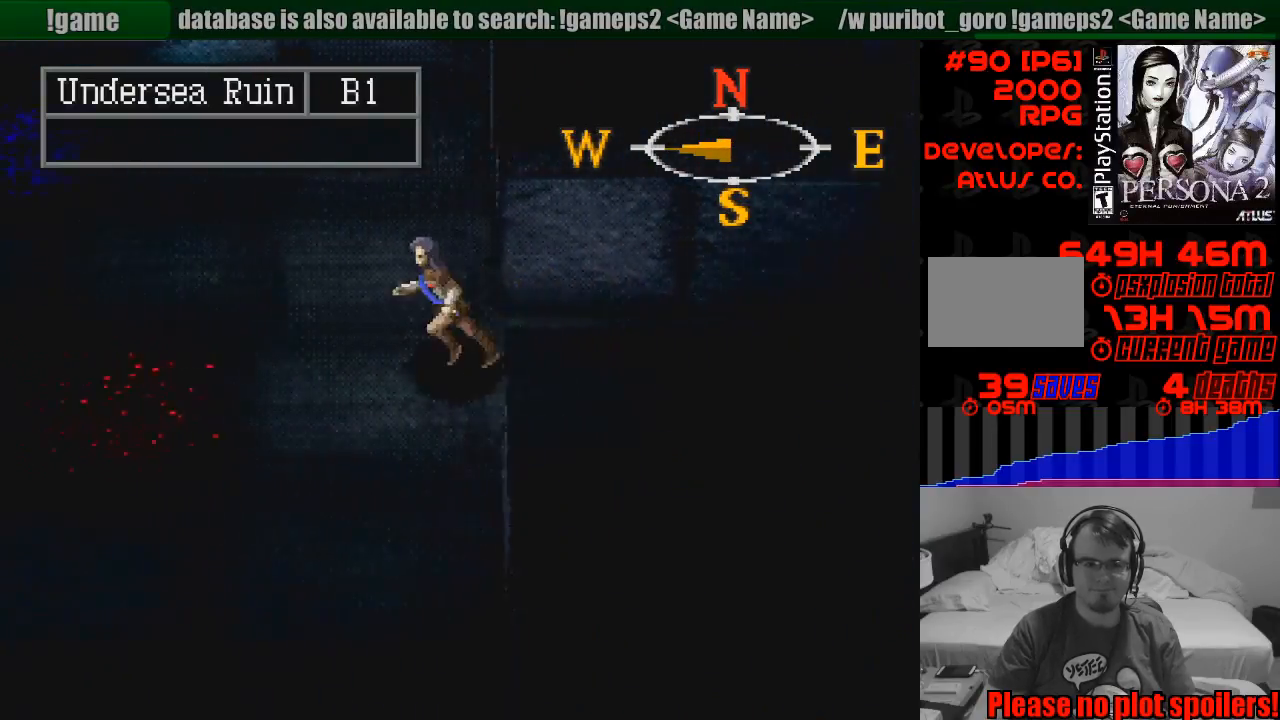
{"buttons": ["CIRCLE", "DPAD_LEFT"], "events": [[133, "DPAD_UP", "down"], [217, "DPAD_LEFT", "up"], [283, "DPAD_LEFT", "down"], [350, "DPAD_UP", "up"]]}
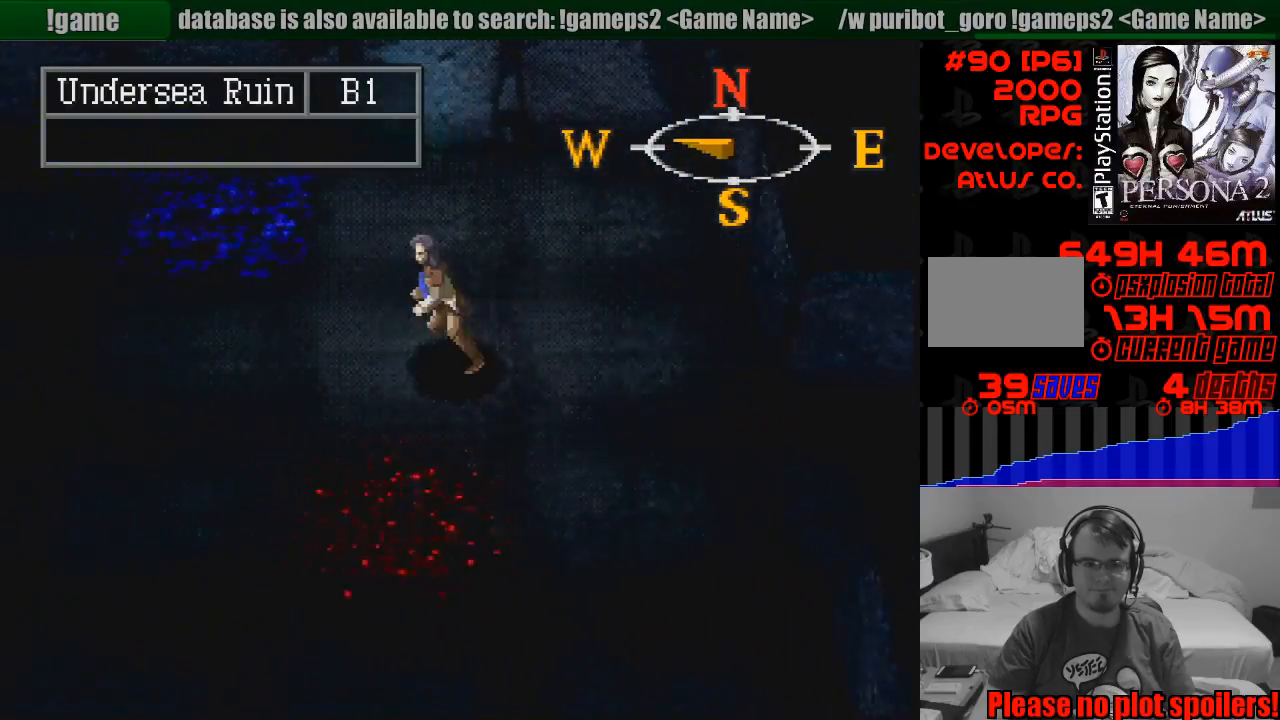
{"buttons": ["CIRCLE", "DPAD_LEFT"], "events": [[367, "CIRCLE", "up"], [383, "CIRCLE", "down"]]}